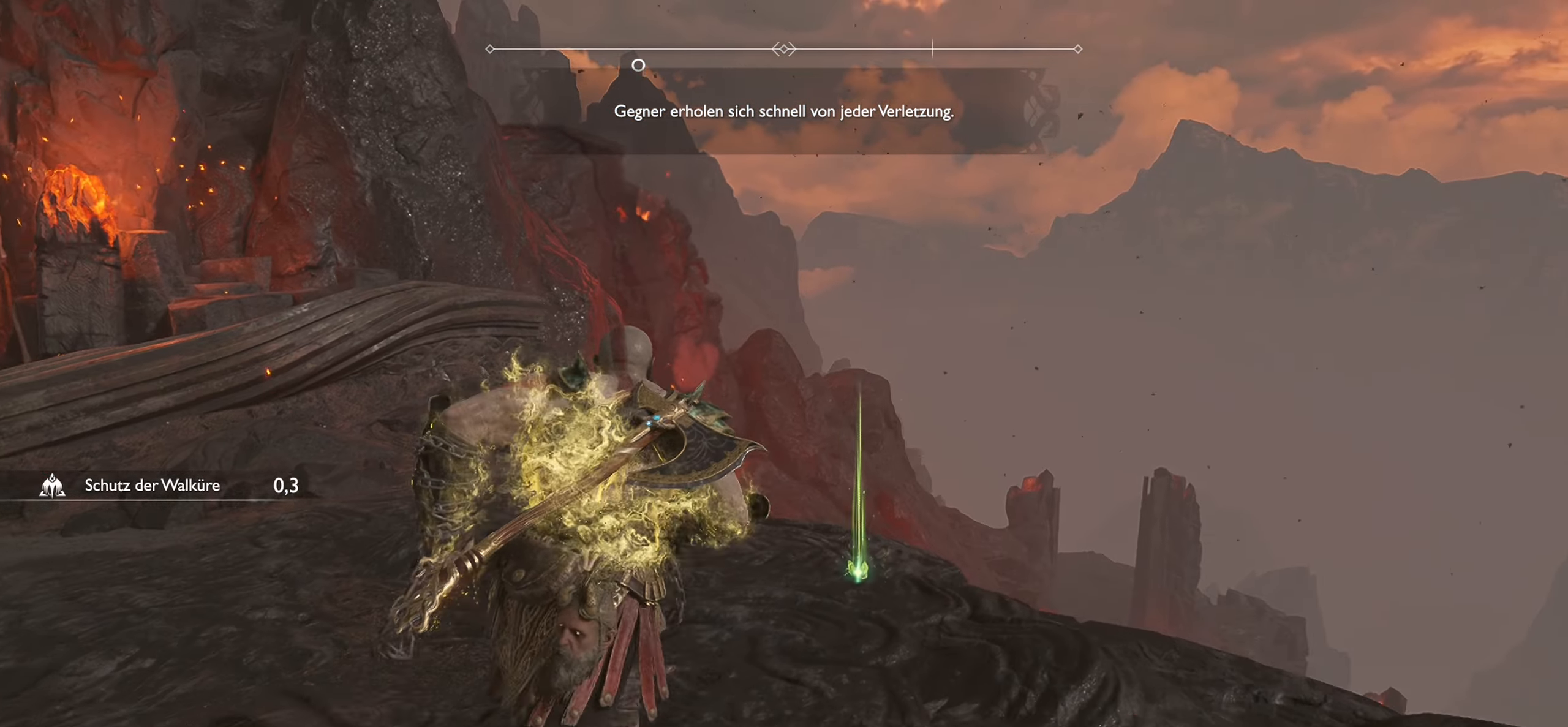
Gameplay with a controller (PlayStation layout); each line is a JSON object with the inputs held at the frame after it. "events" lists button and stick changes between this image and that frame as [ms after this image, input, new state], when the widget could be followed in between.
{"buttons": [], "left_stick": "center", "right_stick": "center", "events": [[267, "CROSS", "down"], [384, "CROSS", "up"], [384, "left_stick", "center"]]}
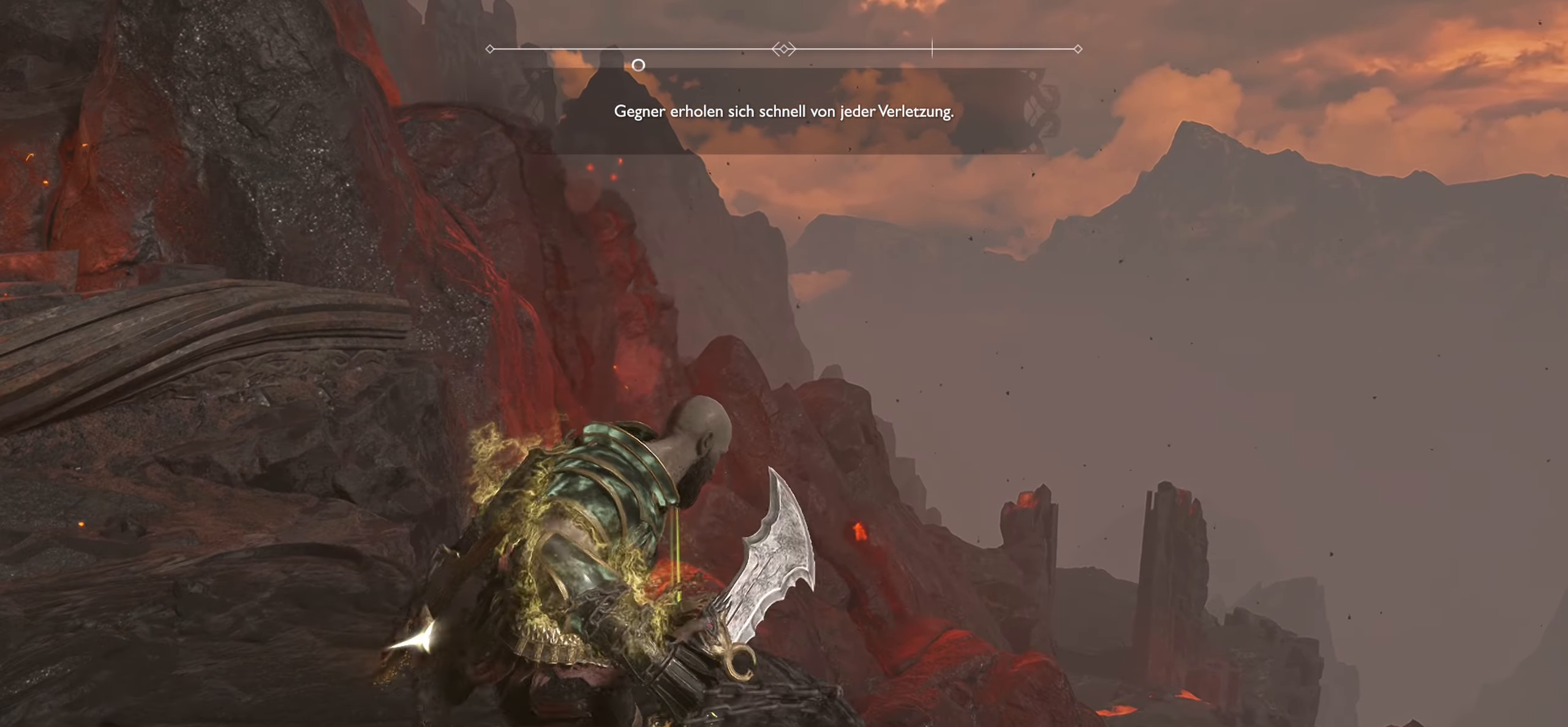
{"buttons": [], "left_stick": "left", "right_stick": "left", "events": [[133, "right_stick", "left"], [267, "left_stick", "left"]]}
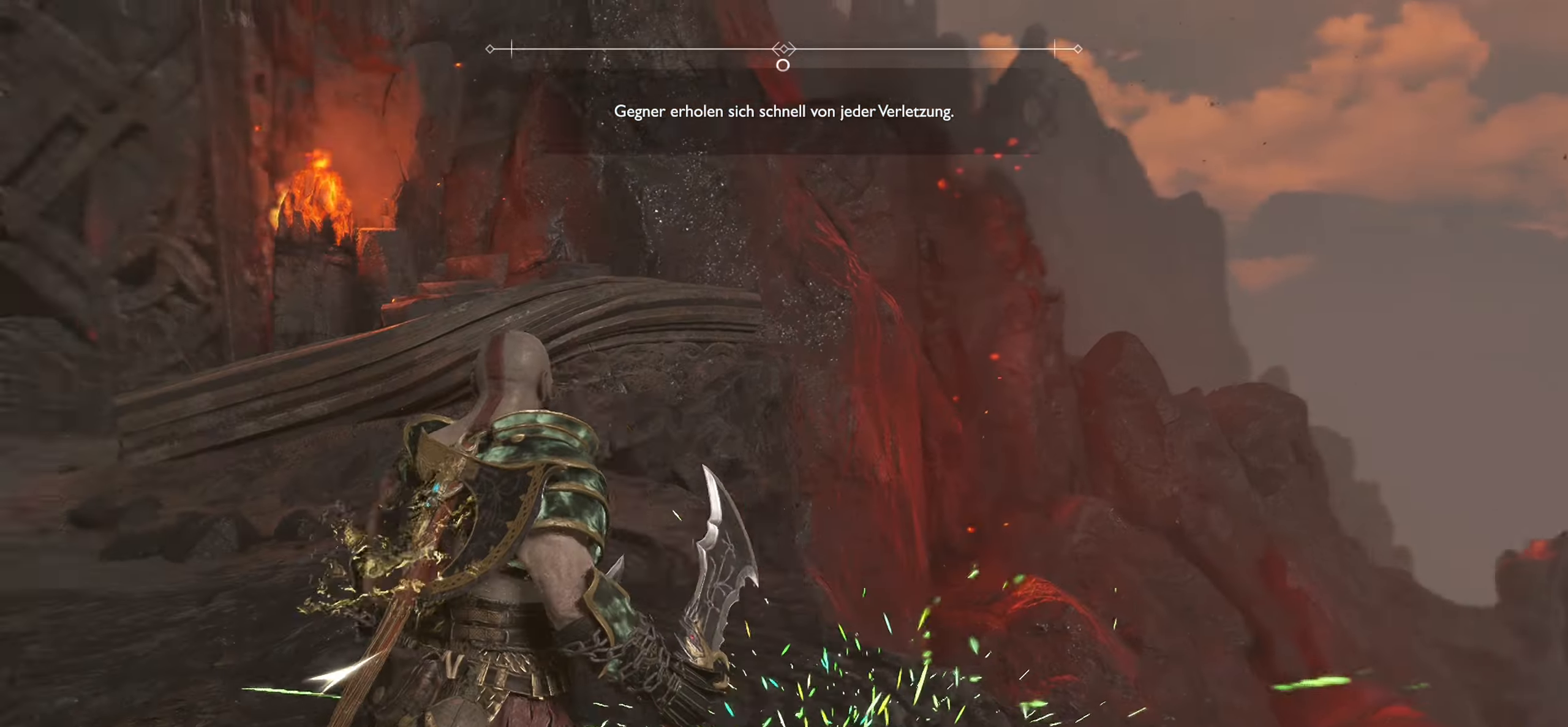
{"buttons": [], "left_stick": "up-left", "right_stick": "center", "events": [[317, "left_stick", "up-left"], [384, "right_stick", "center"]]}
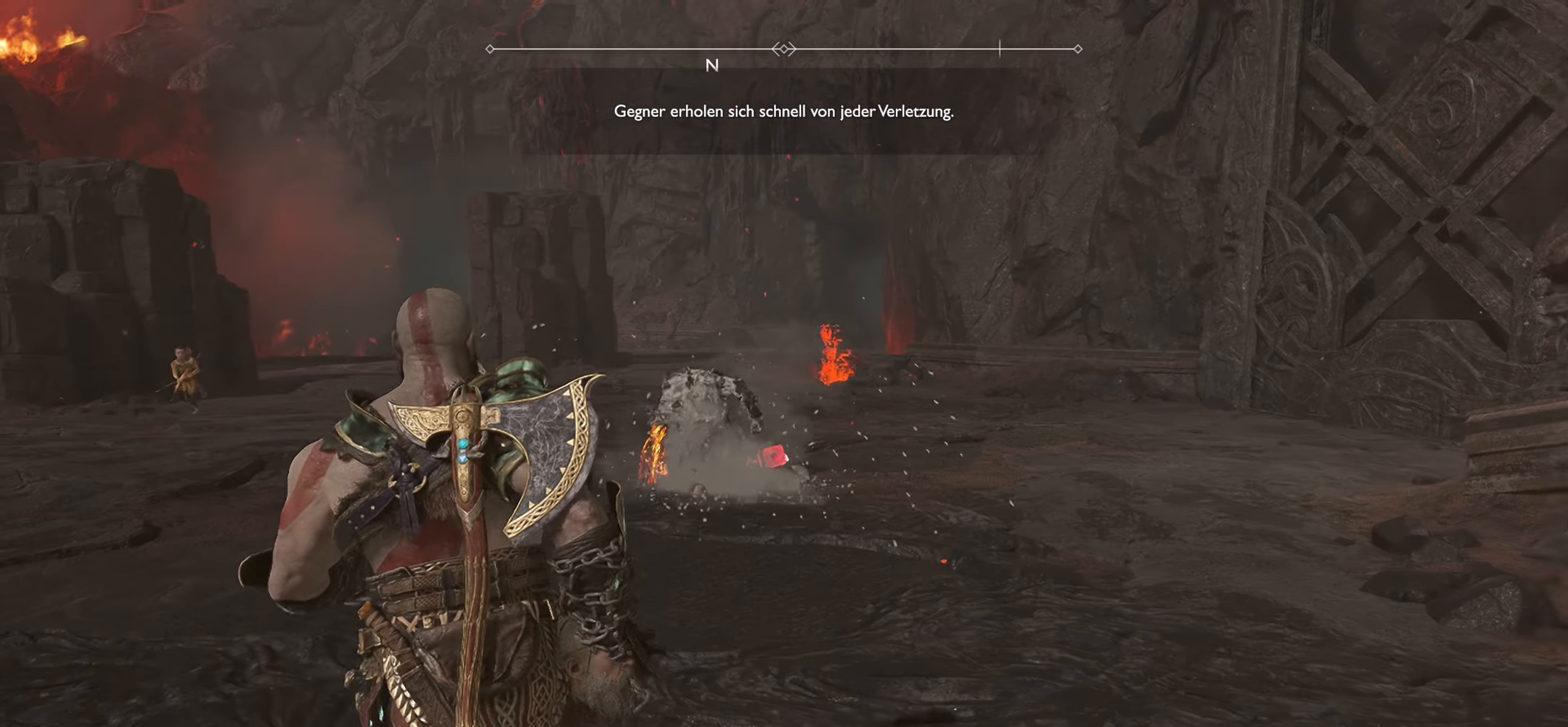
{"buttons": ["R3"], "left_stick": "up", "right_stick": "center", "events": [[367, "left_stick", "up"], [500, "R3", "down"]]}
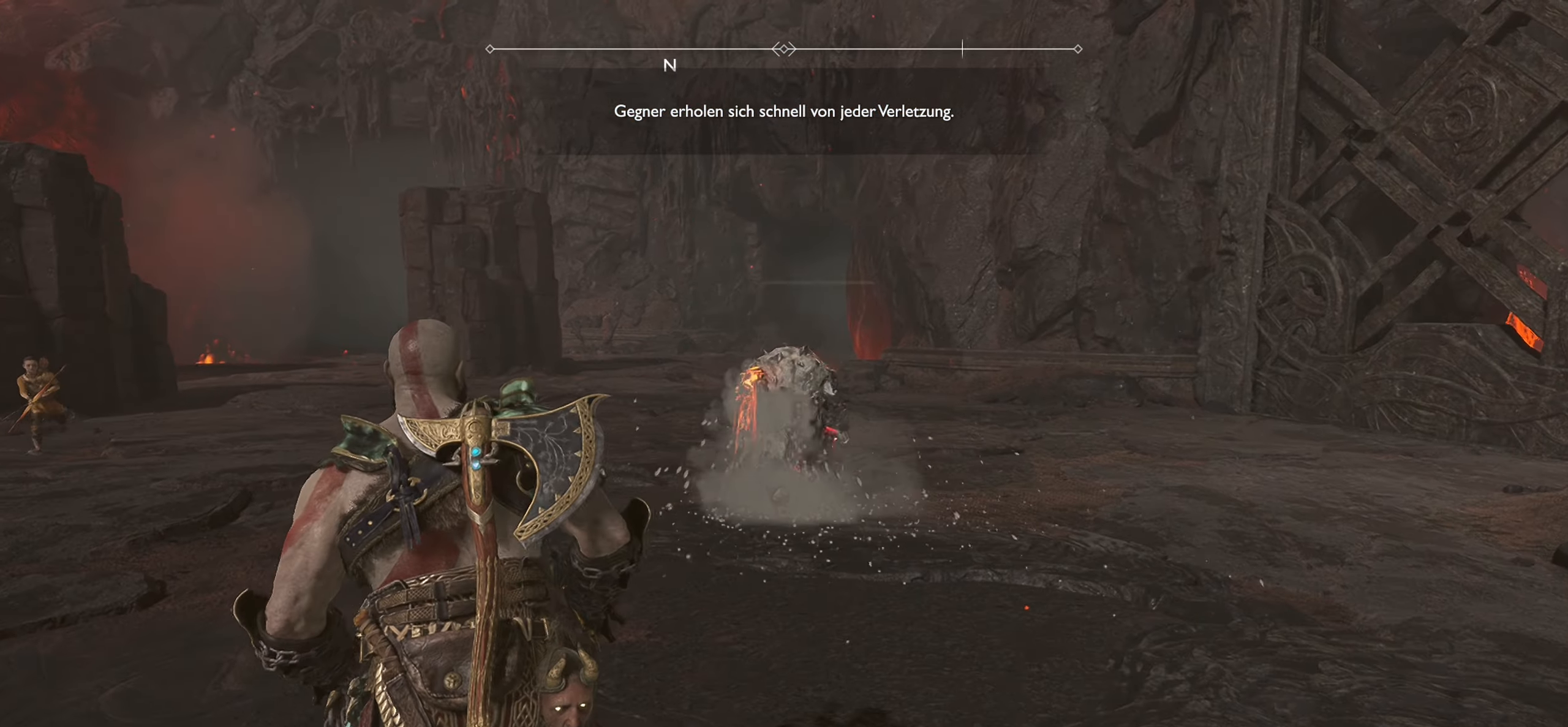
{"buttons": [], "left_stick": "up", "right_stick": "center", "events": [[150, "R3", "up"], [301, "L3", "down"], [451, "L3", "up"]]}
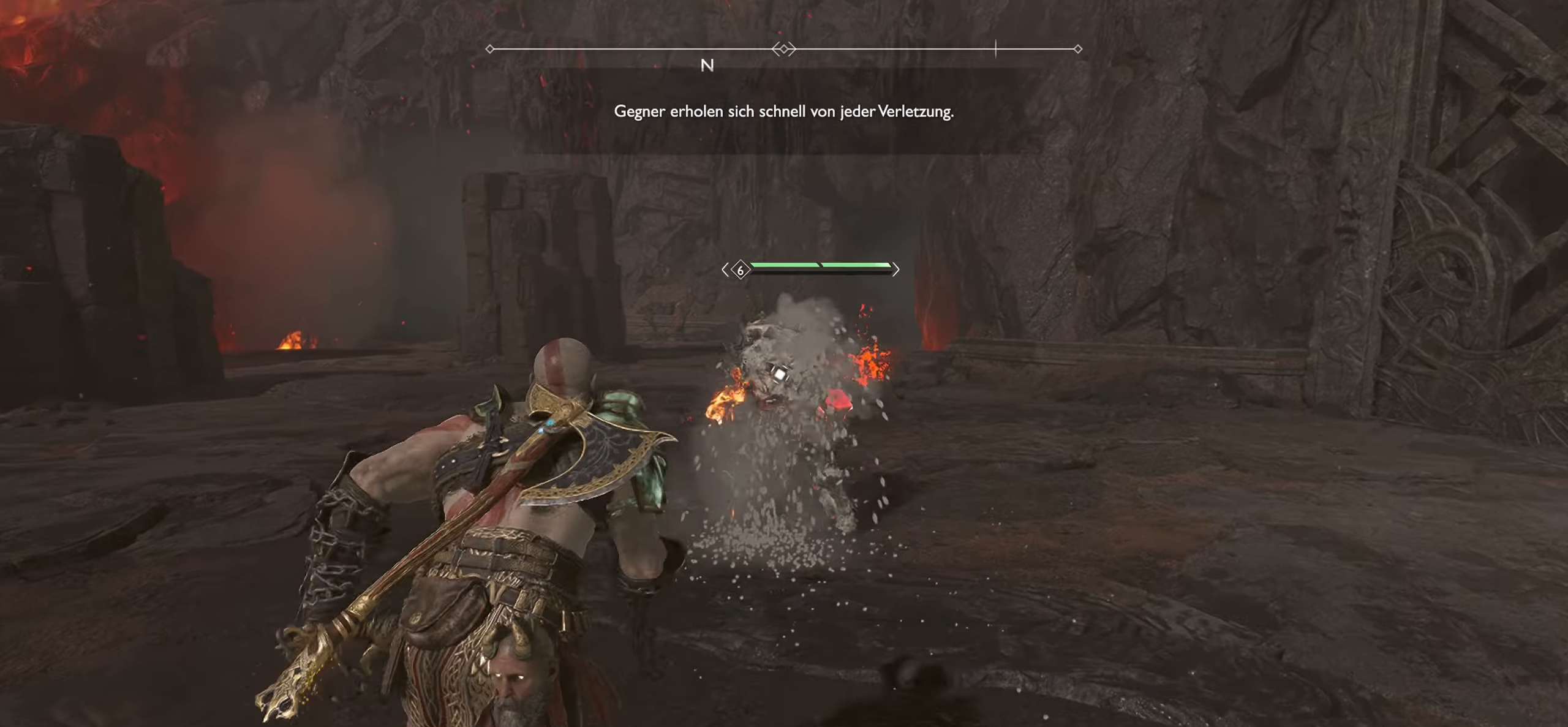
{"buttons": ["R1"], "left_stick": "up", "right_stick": "center", "events": [[17, "R1", "down"]]}
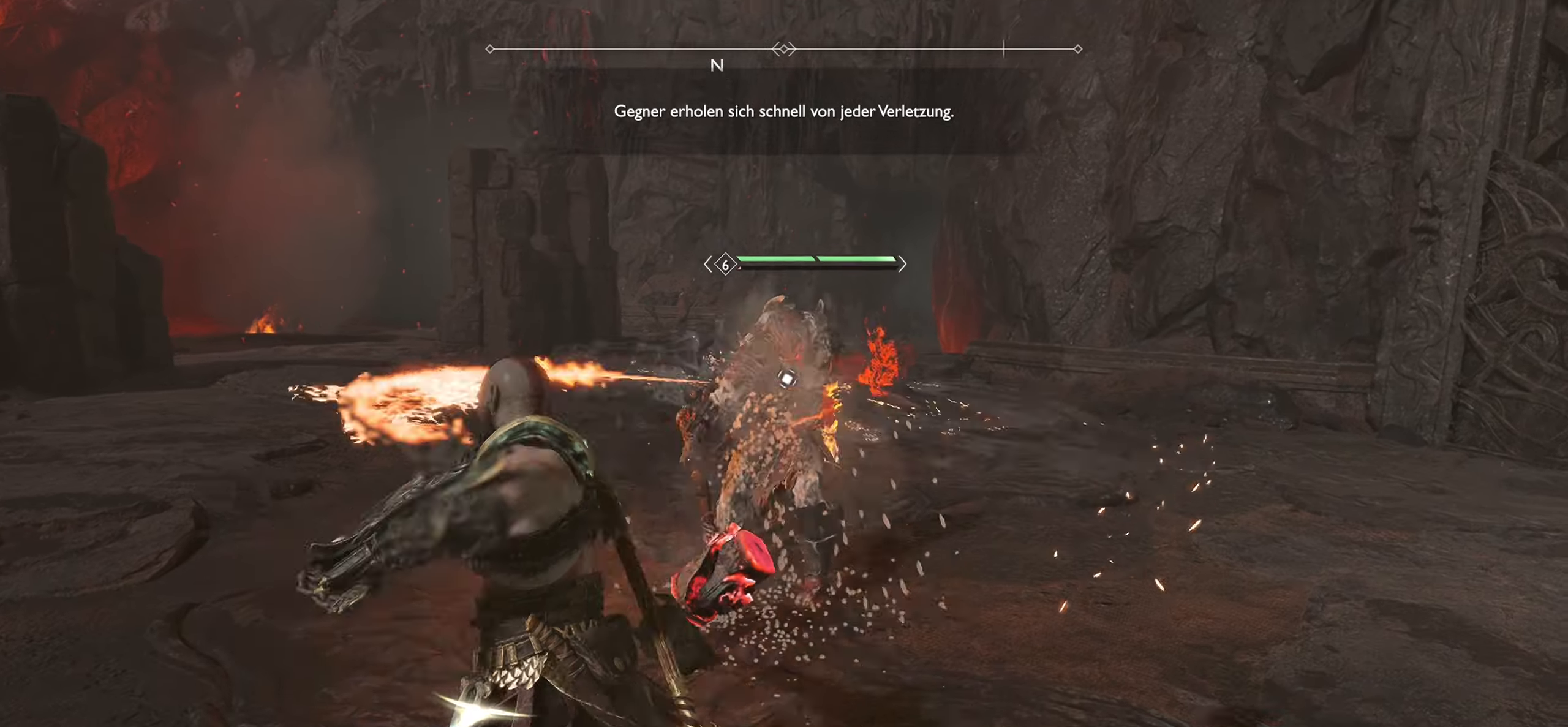
{"buttons": ["R1"], "left_stick": "up", "right_stick": "center", "events": []}
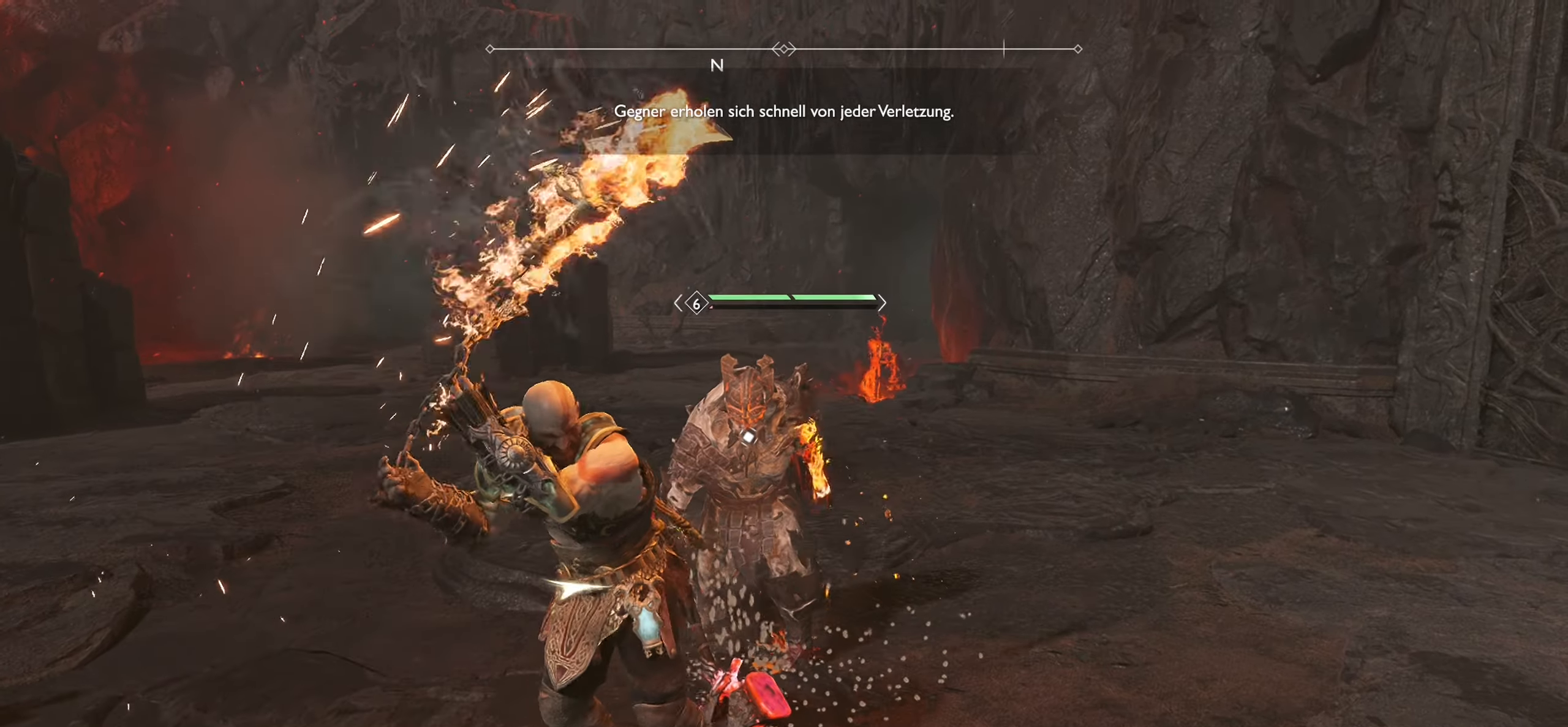
{"buttons": ["R1"], "left_stick": "center", "right_stick": "center", "events": [[167, "left_stick", "center"]]}